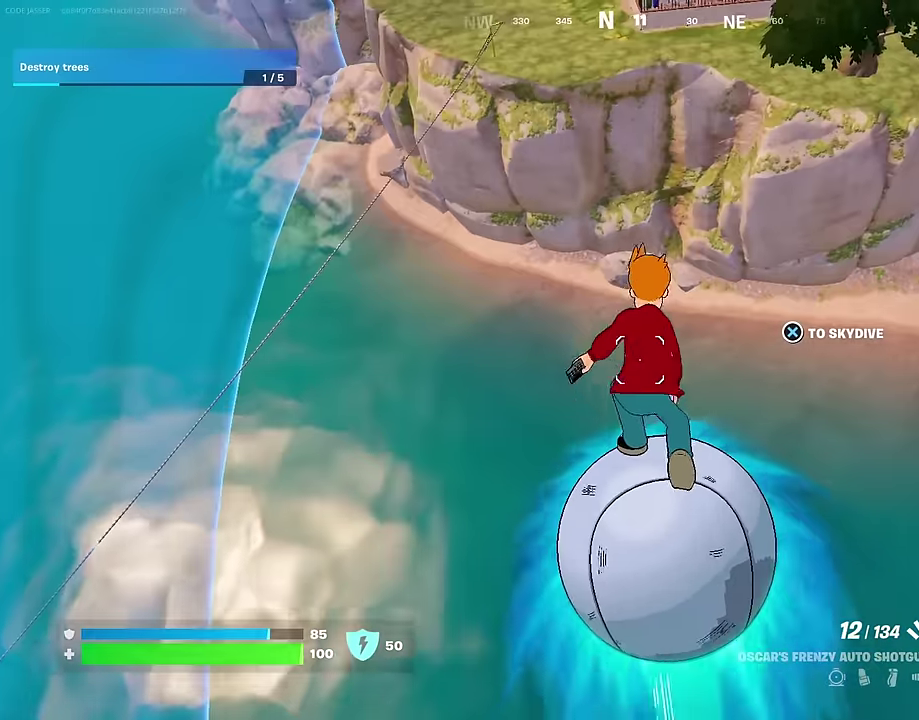
Gameplay with a controller (PlayStation layout); each line is a JSON object with the inputs held at the frame after it (dt_ms = milliseconds from this image to that frame). "events" lists button and stick changes between this image and that frame as [ms after this image, input, new state], when the widget could be followed in between. This document gives stick clicks only as held states, not as events. Not read: L1.
{"dt_ms": 500, "buttons": [], "left_stick": "up", "right_stick": "center", "events": []}
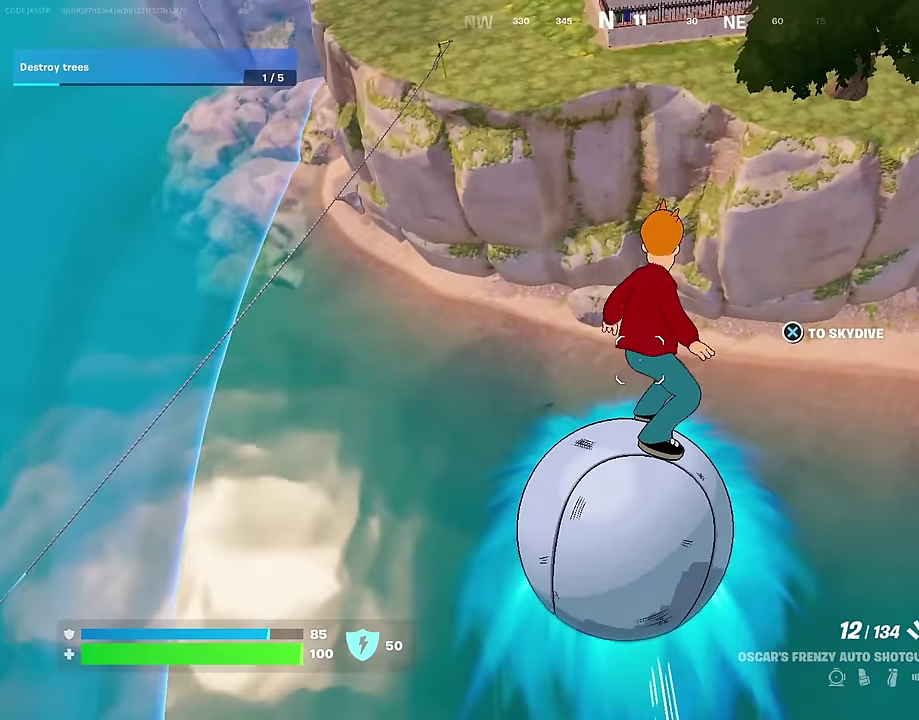
{"dt_ms": 400, "buttons": [], "left_stick": "up", "right_stick": "center", "events": []}
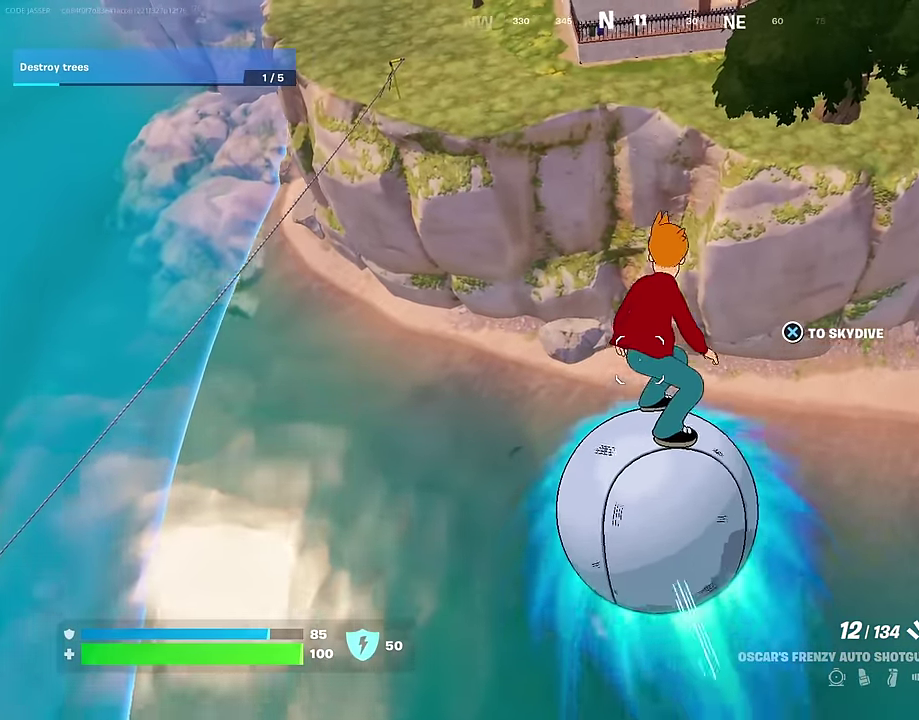
{"dt_ms": 600, "buttons": [], "left_stick": "up-right", "right_stick": "center", "events": [[233, "left_stick", "up-right"], [467, "right_stick", "up"], [533, "right_stick", "up-right"], [583, "right_stick", "center"]]}
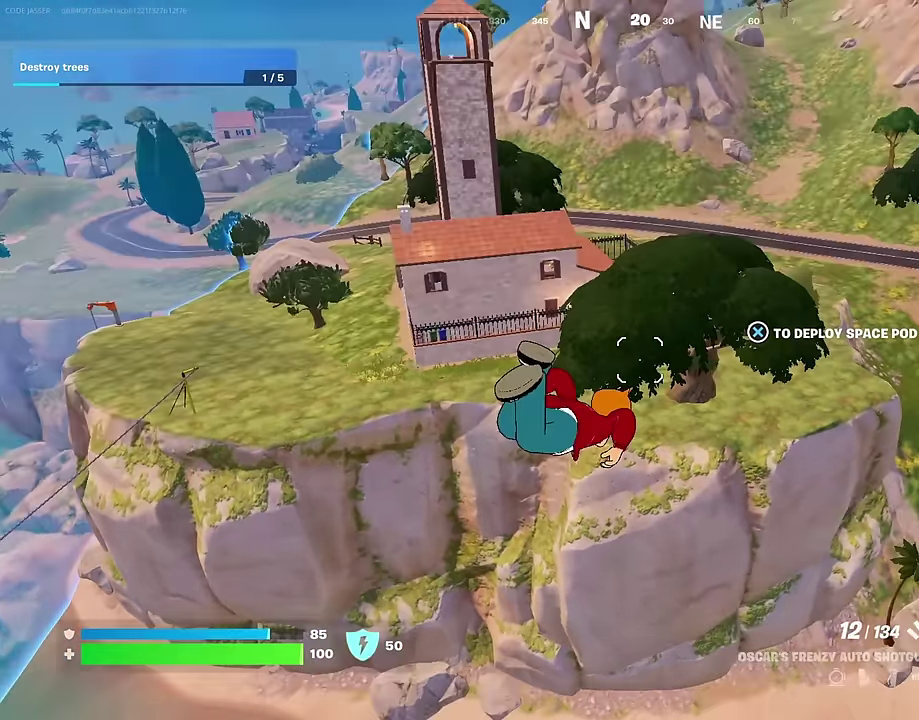
{"dt_ms": 400, "buttons": [], "left_stick": "up-left", "right_stick": "center", "events": [[83, "left_stick", "up"], [283, "left_stick", "up-left"], [300, "CROSS", "down"], [400, "CROSS", "up"]]}
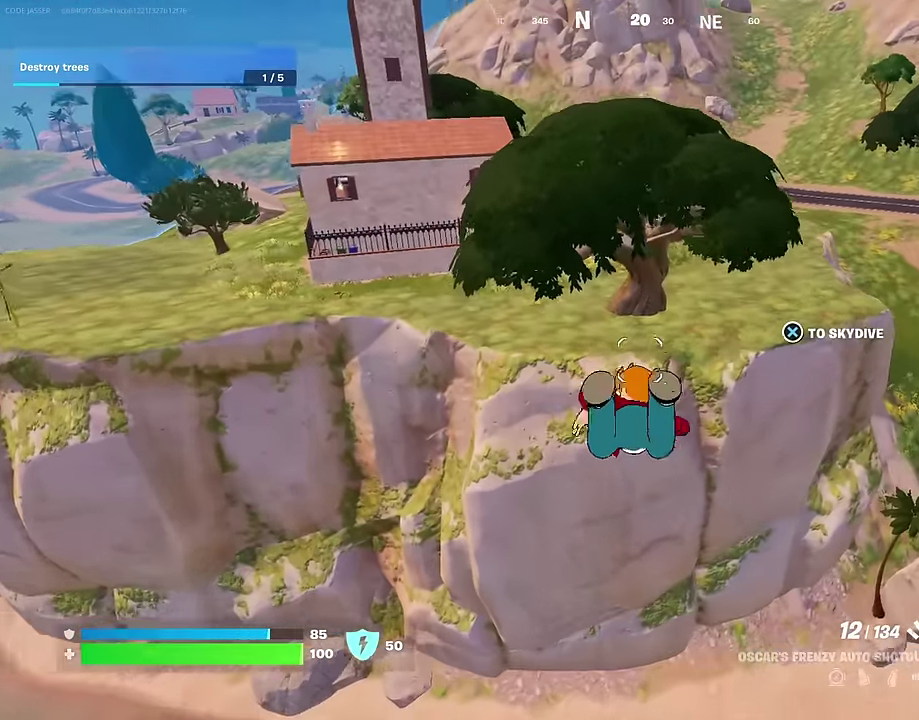
{"dt_ms": 600, "buttons": [], "left_stick": "up", "right_stick": "center", "events": [[83, "left_stick", "up"]]}
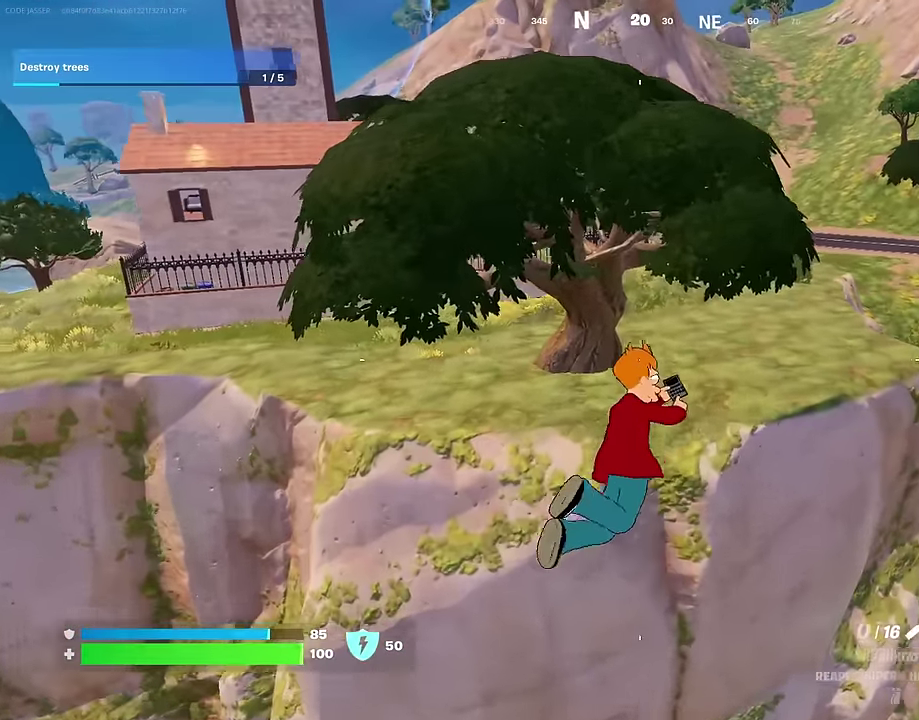
{"dt_ms": 400, "buttons": [], "left_stick": "up", "right_stick": "right", "events": [[367, "right_stick", "right"]]}
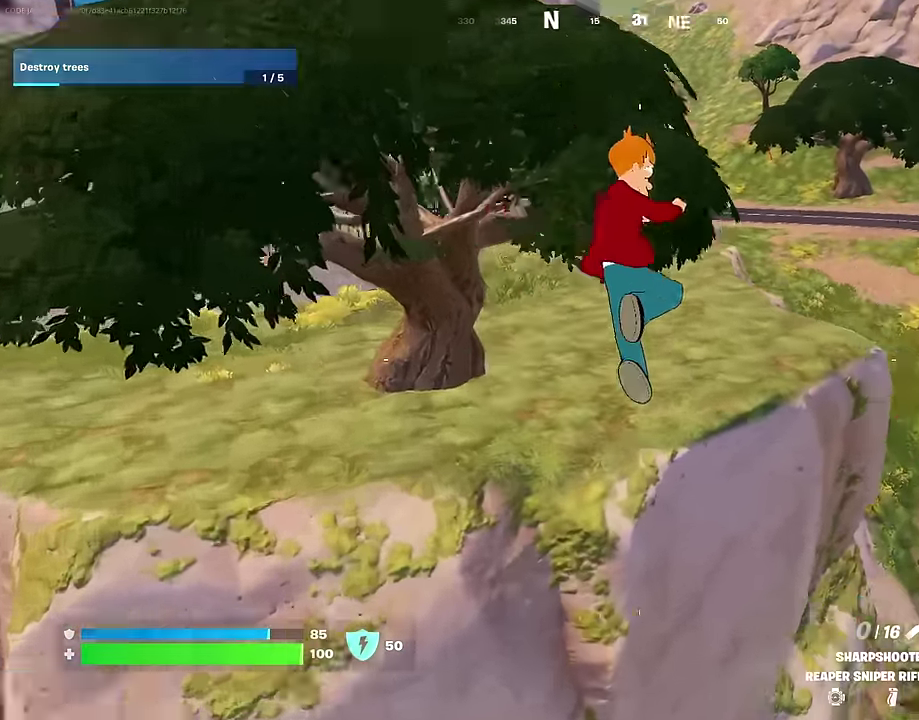
{"dt_ms": 600, "buttons": [], "left_stick": "down-left", "right_stick": "up-right", "events": [[33, "left_stick", "up-left"], [117, "left_stick", "left"], [117, "right_stick", "center"], [200, "right_stick", "down-right"], [467, "right_stick", "right"], [517, "left_stick", "down-left"], [517, "right_stick", "up-right"]]}
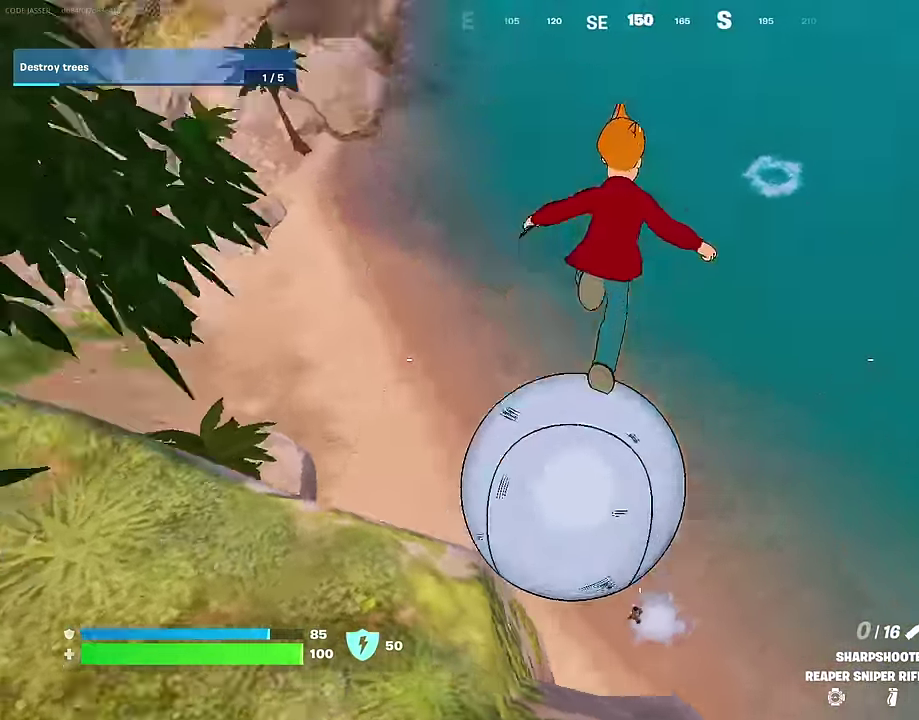
{"dt_ms": 400, "buttons": [], "left_stick": "right", "right_stick": "left", "events": [[33, "right_stick", "right"], [83, "left_stick", "down"], [83, "right_stick", "center"], [133, "right_stick", "up-left"], [183, "right_stick", "center"], [283, "left_stick", "down-right"], [367, "right_stick", "left"], [383, "left_stick", "right"]]}
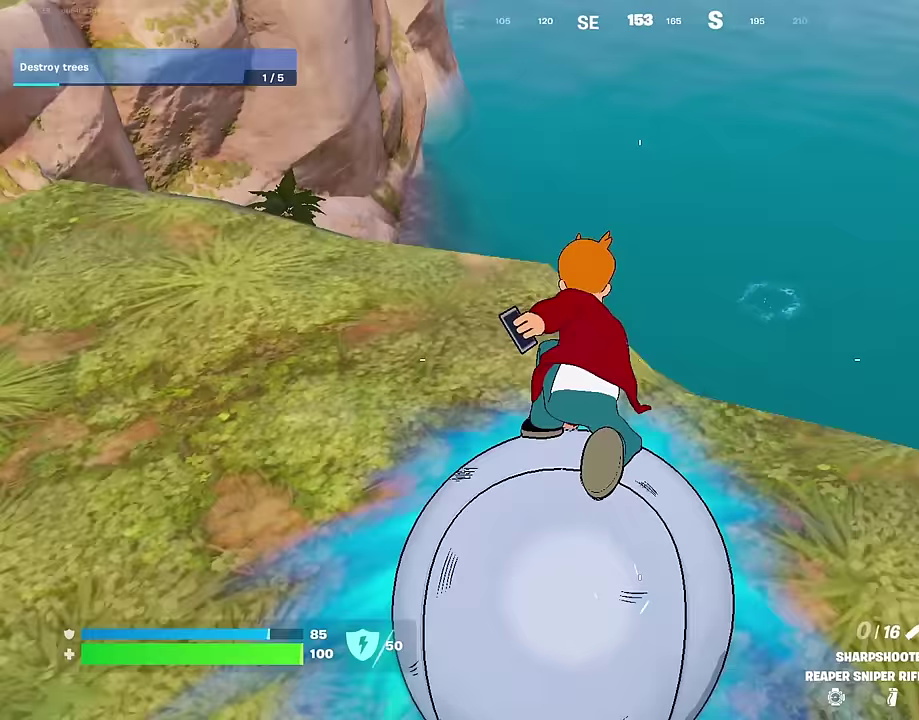
{"dt_ms": 600, "buttons": [], "left_stick": "center", "right_stick": "center"}
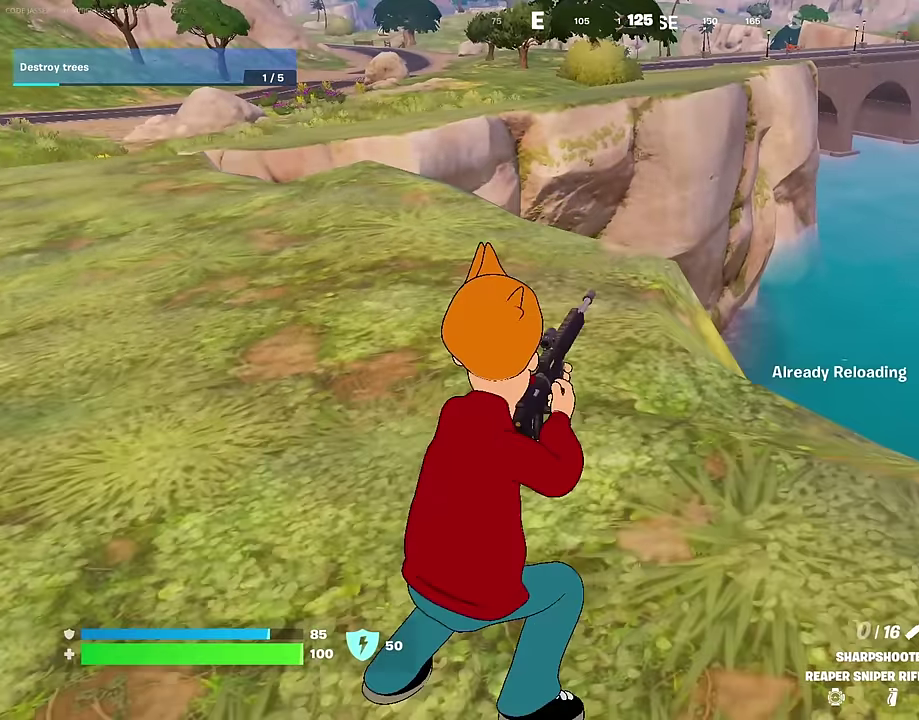
{"dt_ms": 300, "buttons": [], "left_stick": "up", "right_stick": "down-left"}
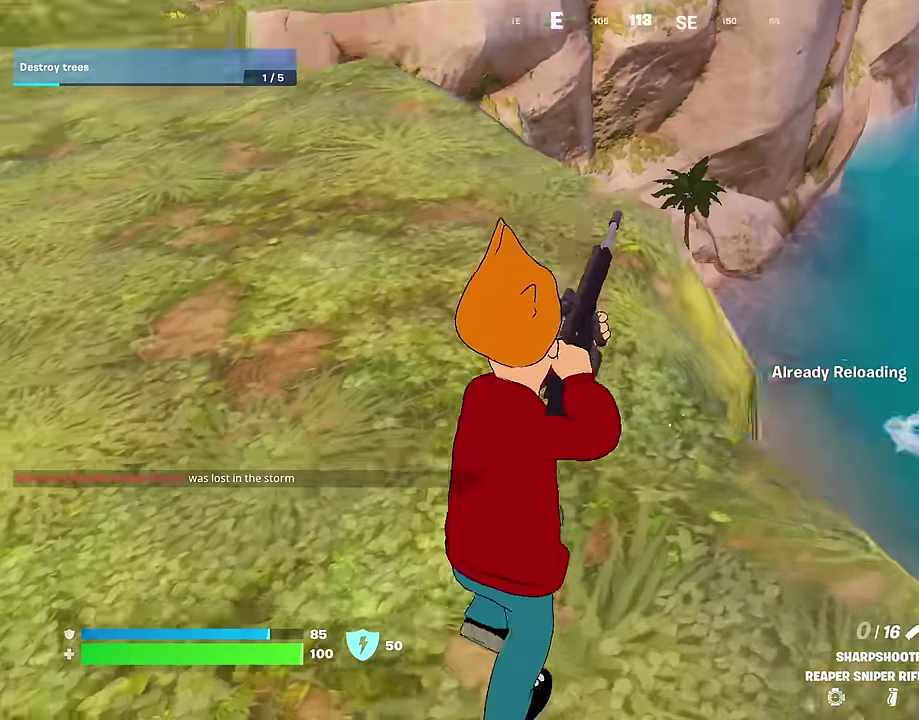
{"dt_ms": 700, "buttons": [], "left_stick": "up", "right_stick": "center", "events": [[50, "right_stick", "center"]]}
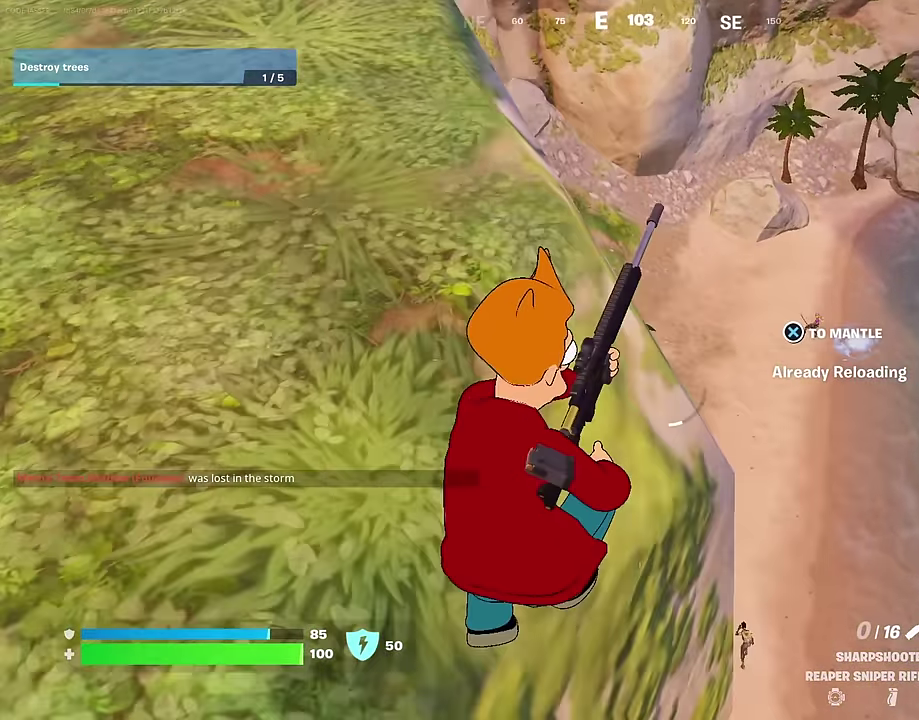
{"dt_ms": 300, "buttons": ["CROSS"], "left_stick": "left", "right_stick": "center", "events": [[33, "left_stick", "up-left"], [117, "left_stick", "left"], [150, "right_stick", "left"], [200, "right_stick", "center"], [267, "CROSS", "down"]]}
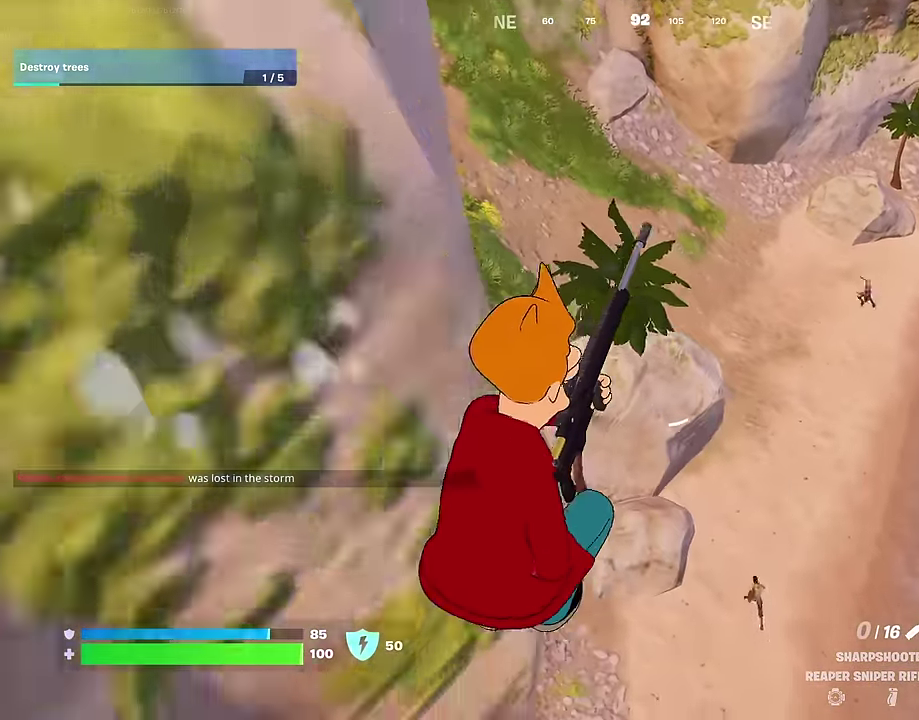
{"dt_ms": 700, "buttons": ["L2"], "left_stick": "up-right", "right_stick": "center", "events": [[67, "CROSS", "up"], [233, "right_stick", "up-left"], [383, "right_stick", "center"], [417, "left_stick", "up-right"], [450, "right_stick", "up-right"], [483, "L2", "down"], [533, "right_stick", "up"], [567, "L2", "up"], [650, "L2", "down"], [683, "right_stick", "center"]]}
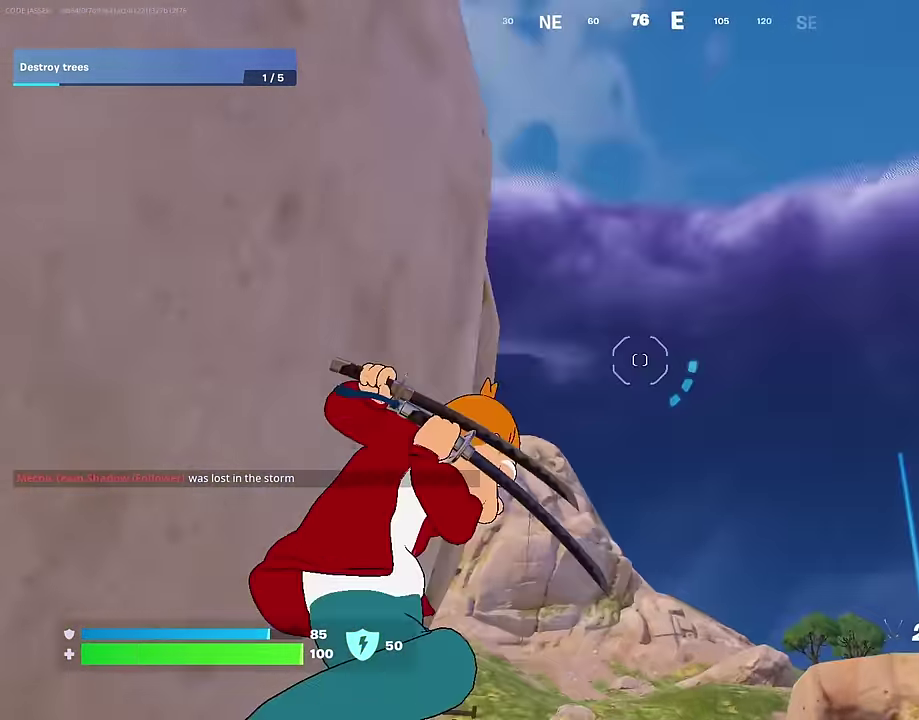
{"dt_ms": 300, "buttons": [], "left_stick": "up-right", "right_stick": "down", "events": [[17, "L2", "up"], [33, "right_stick", "up-left"], [67, "left_stick", "up"], [133, "right_stick", "up"], [150, "left_stick", "up-left"], [233, "right_stick", "down"], [267, "left_stick", "up-right"]]}
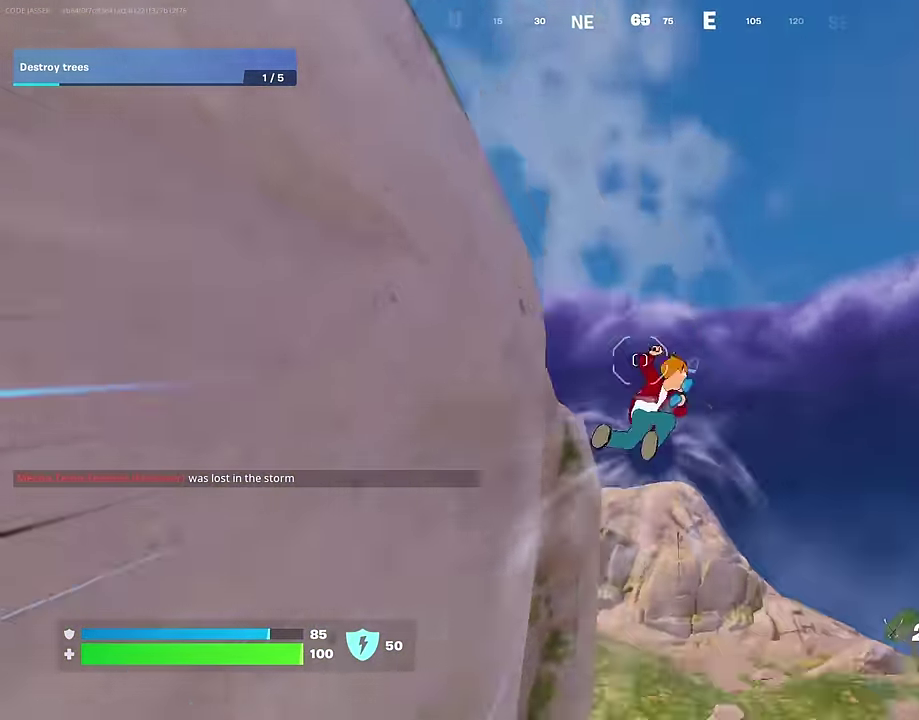
{"dt_ms": 900, "buttons": [], "left_stick": "up-left", "right_stick": "center", "events": [[33, "left_stick", "right"], [133, "right_stick", "left"], [250, "right_stick", "up-left"], [317, "left_stick", "up-right"], [383, "L2", "down"], [467, "L2", "up"], [467, "left_stick", "up"], [467, "right_stick", "center"], [517, "left_stick", "up-left"], [600, "left_stick", "up"], [800, "L2", "down"], [883, "L2", "up"], [900, "left_stick", "up-left"]]}
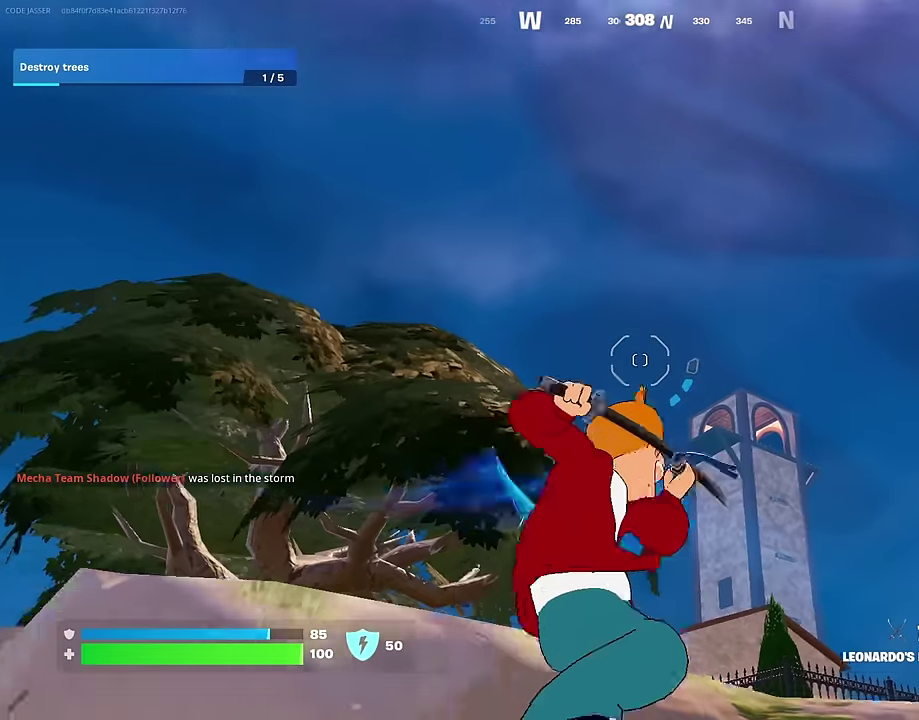
{"dt_ms": 300, "buttons": [], "left_stick": "up-left", "right_stick": "center", "events": [[117, "left_stick", "up"], [267, "left_stick", "up-left"]]}
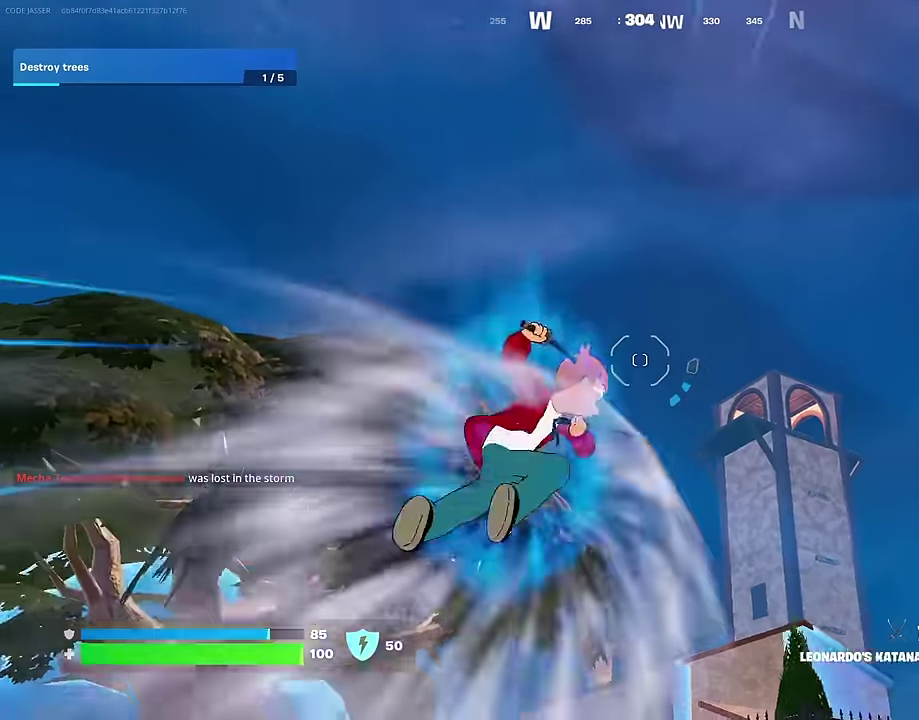
{"dt_ms": 700, "buttons": [], "left_stick": "up-left", "right_stick": "center", "events": [[17, "right_stick", "down"], [83, "left_stick", "left"], [133, "left_stick", "up-left"], [133, "right_stick", "down-right"], [200, "left_stick", "right"], [300, "right_stick", "right"], [383, "left_stick", "up-right"], [383, "right_stick", "down-right"], [450, "right_stick", "right"], [550, "left_stick", "up-left"], [617, "R1", "down"], [617, "right_stick", "up-right"], [667, "right_stick", "center"], [683, "R1", "up"]]}
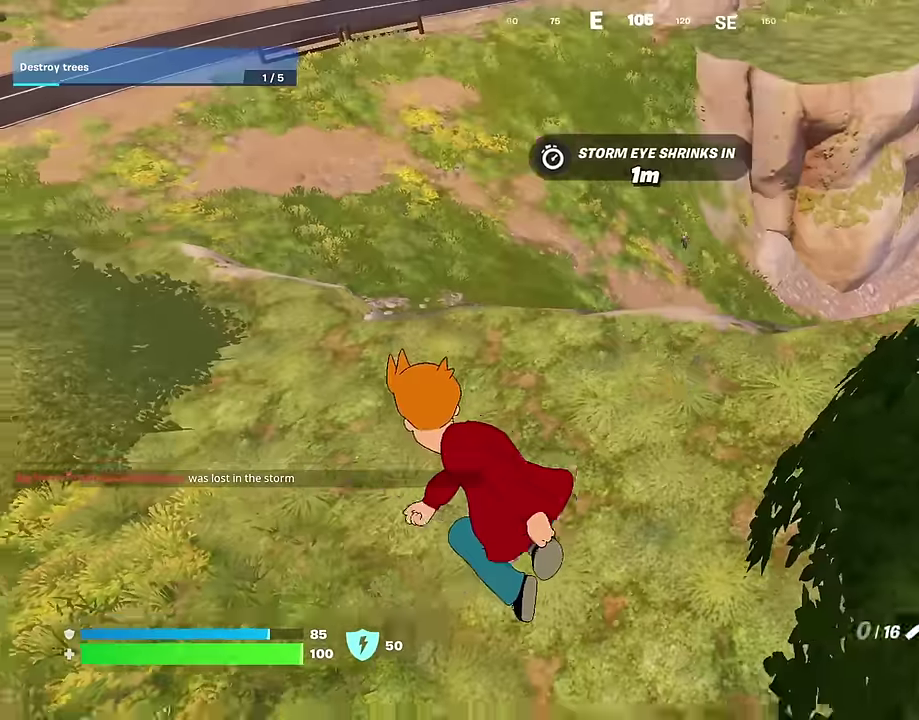
{"dt_ms": 300, "buttons": ["R1"], "left_stick": "up-left", "right_stick": "up", "events": [[233, "right_stick", "up"], [283, "R1", "down"]]}
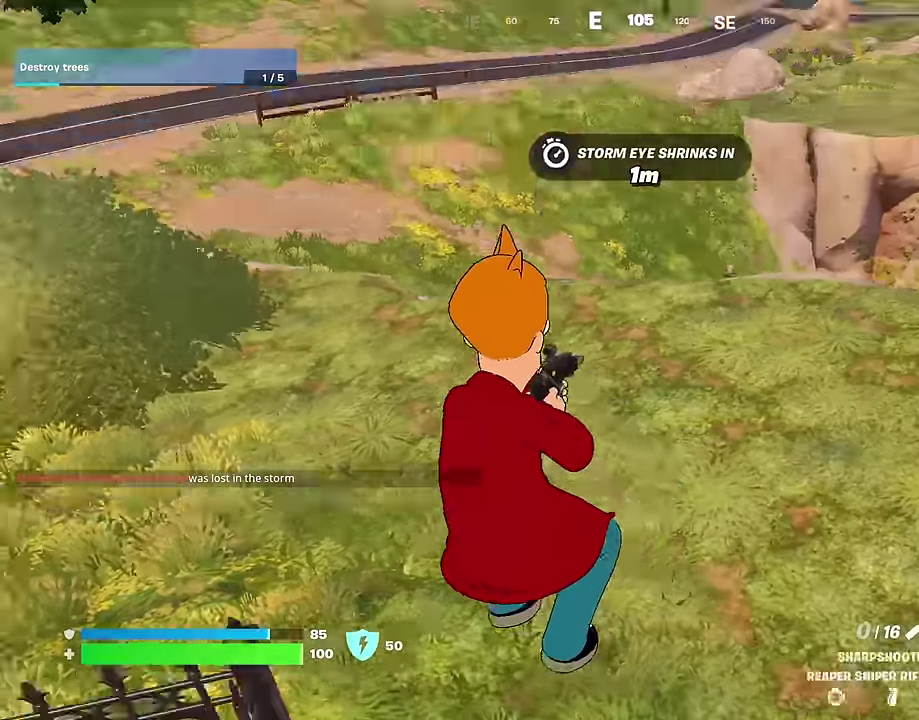
{"dt_ms": 700, "buttons": [], "left_stick": "up", "right_stick": "center", "events": [[50, "R1", "up"], [117, "R1", "down"], [183, "right_stick", "center"], [217, "R1", "up"], [450, "right_stick", "left"], [533, "right_stick", "center"], [600, "left_stick", "up"], [617, "right_stick", "right"], [683, "right_stick", "center"]]}
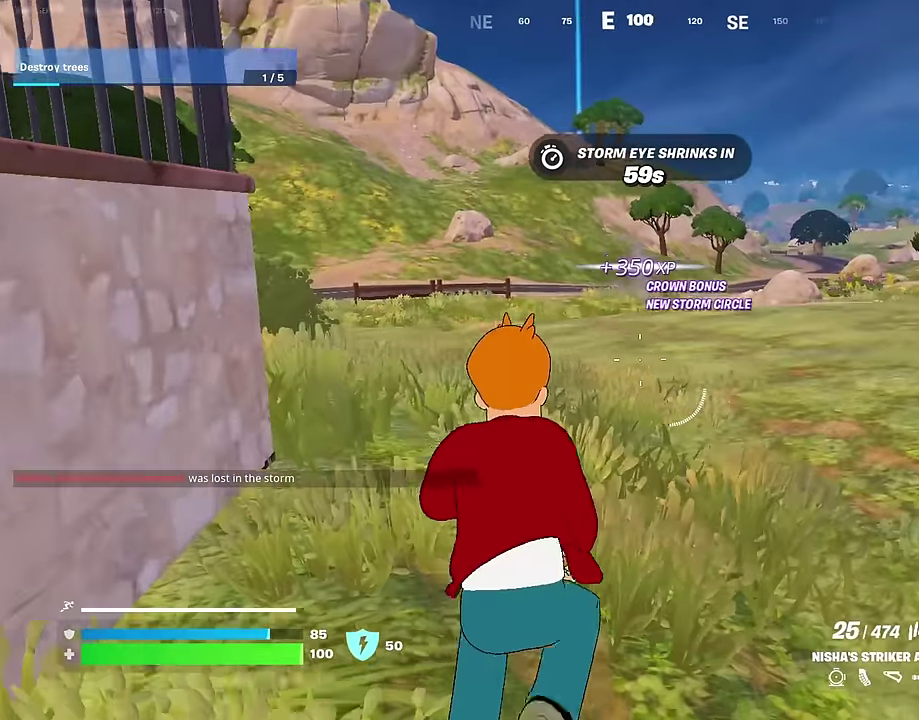
{"dt_ms": 300, "buttons": [], "left_stick": "up-left", "right_stick": "center", "events": [[17, "left_stick", "up-left"]]}
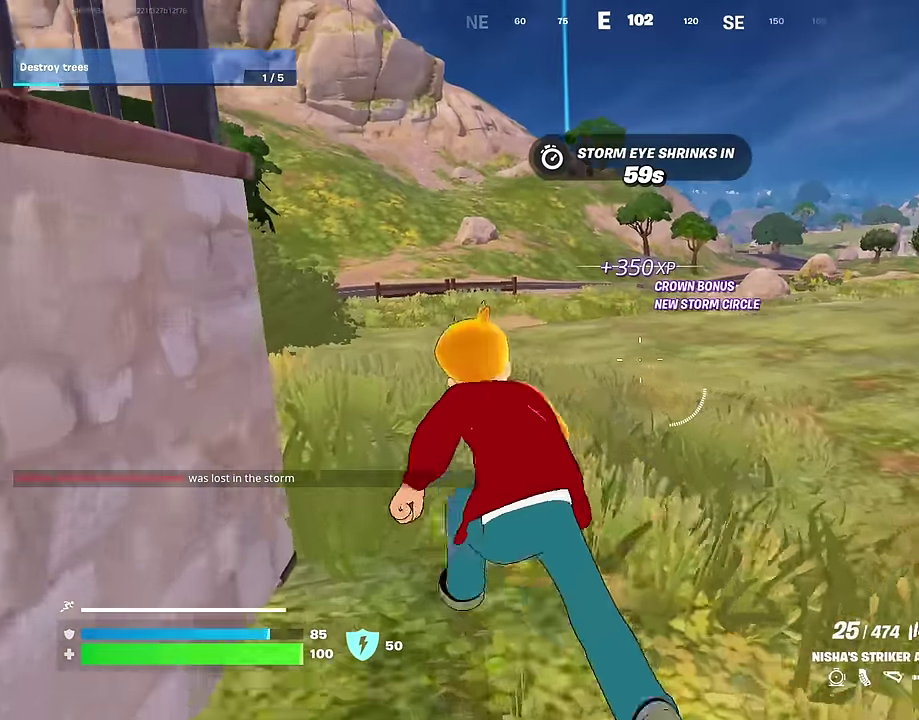
{"dt_ms": 700, "buttons": ["L2"], "left_stick": "up-left", "right_stick": "center", "events": [[483, "L2", "down"]]}
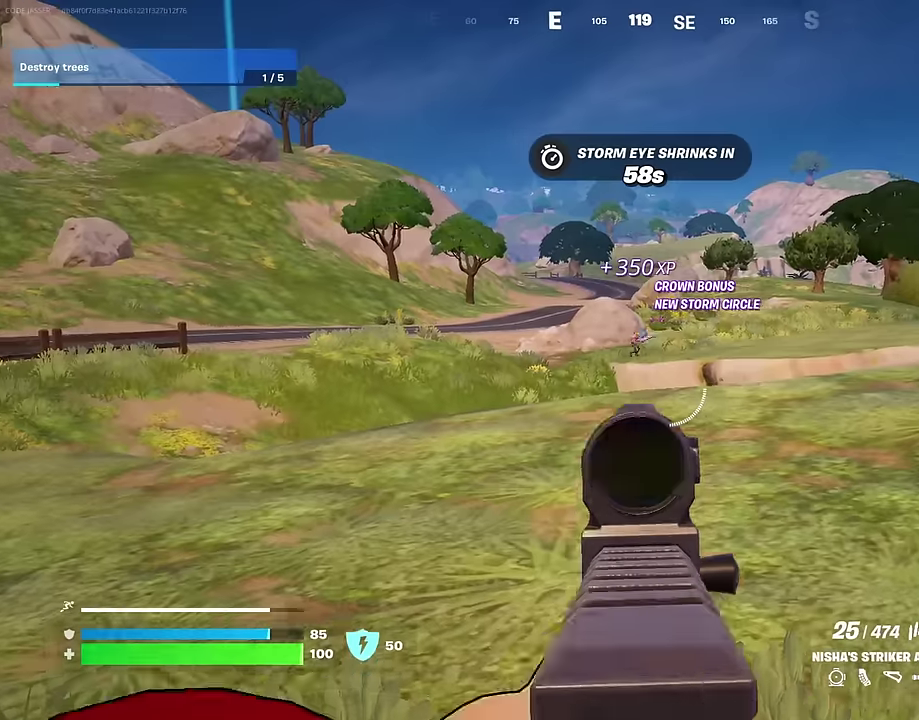
{"dt_ms": 300, "buttons": ["L2", "R2"], "left_stick": "up-right", "right_stick": "center", "events": [[17, "left_stick", "up"], [150, "right_stick", "up-right"], [167, "left_stick", "up-right"], [267, "R2", "down"], [267, "right_stick", "center"]]}
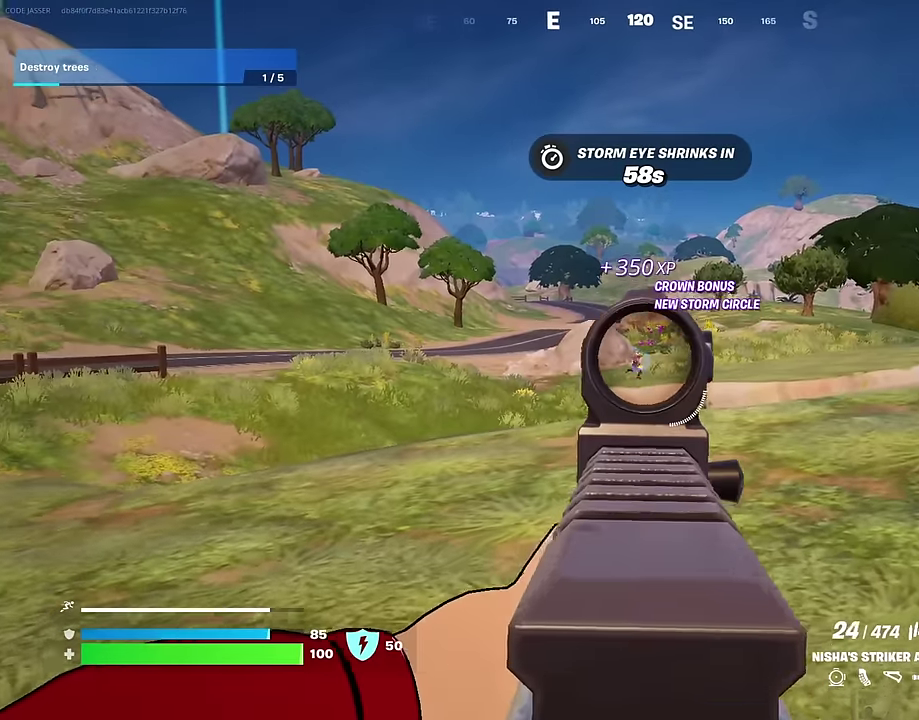
{"dt_ms": 600, "buttons": ["L2", "R2"], "left_stick": "center", "right_stick": "down-right"}